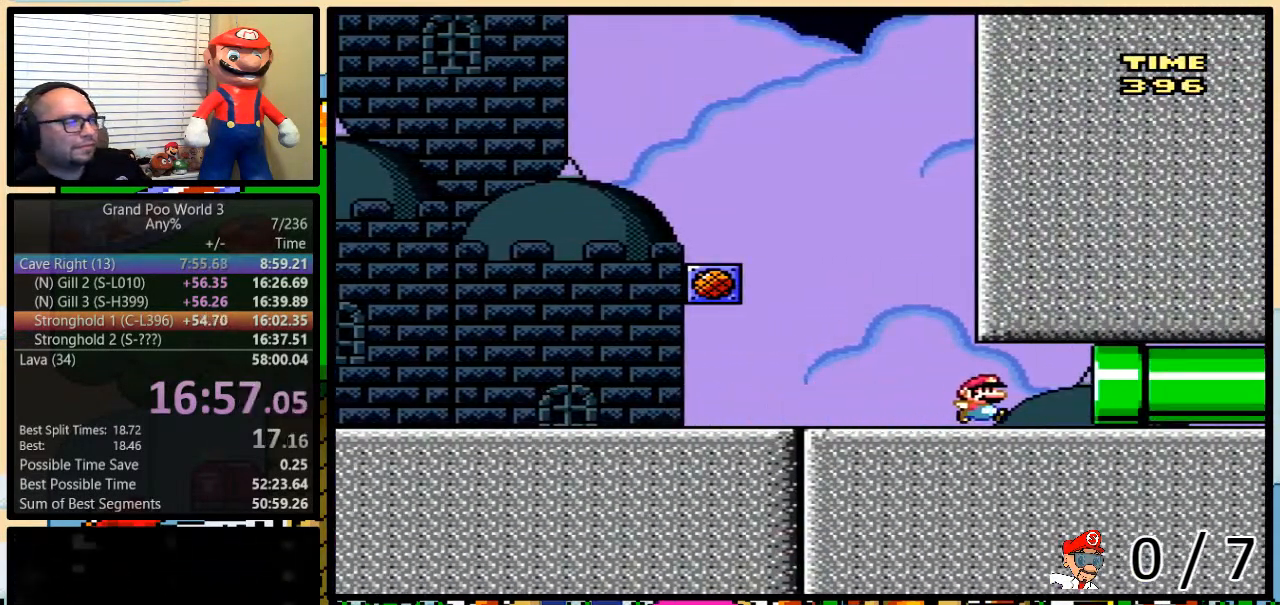
Gameplay with a controller (Nintendo layout); each line is a JSON object with the inputs held at the frame after it. "events" lists button and stick changes between this image and that frame as [ms after this image, input, new state], when the widget could be followed in between. Not read: L3 R3.
{"buttons": ["Y", "DPAD_RIGHT"], "events": [[134, "DPAD_UP", "up"], [234, "DPAD_UP", "down"], [451, "DPAD_UP", "up"]]}
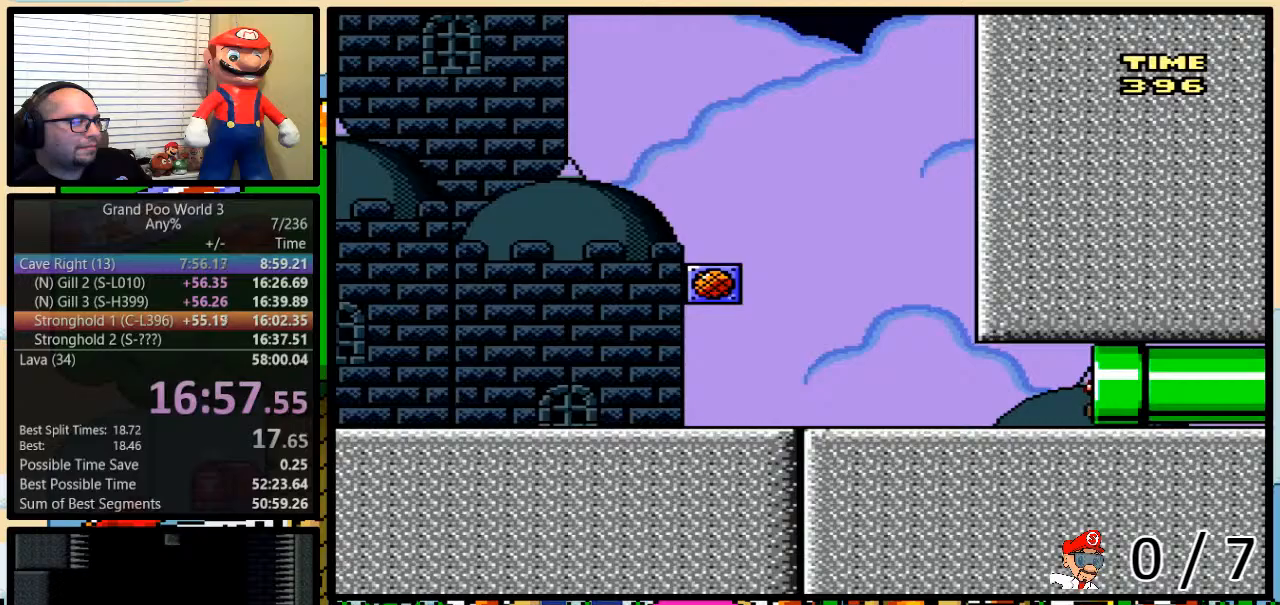
{"buttons": ["Y"], "events": [[200, "DPAD_RIGHT", "up"]]}
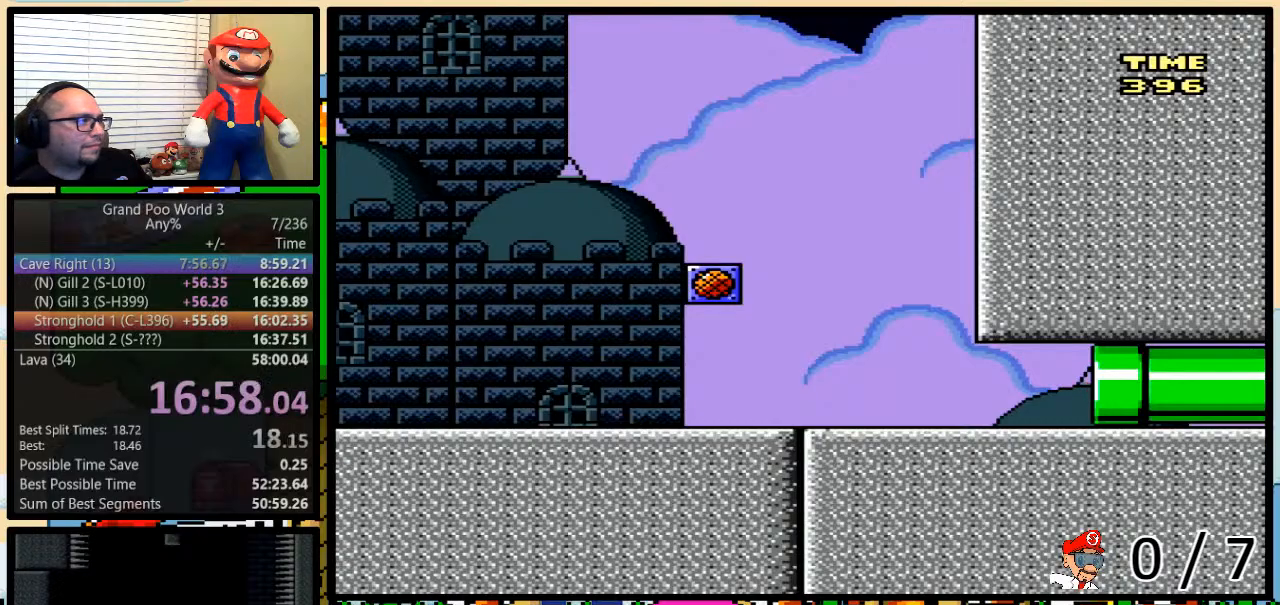
{"buttons": ["Y"], "events": []}
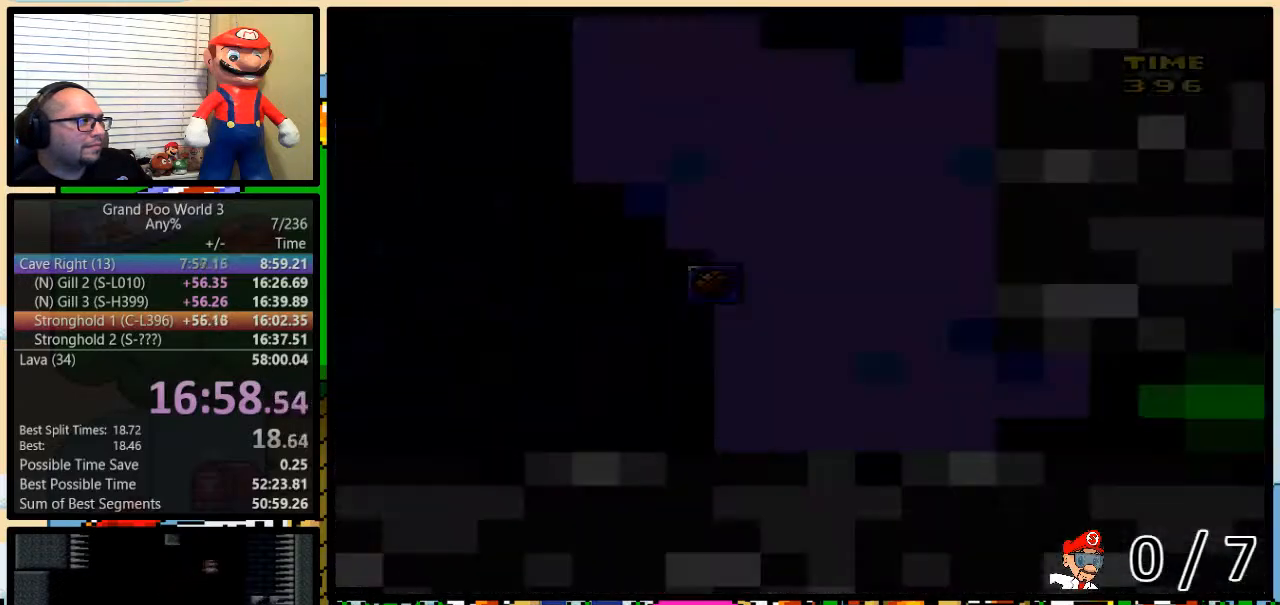
{"buttons": ["Y"], "events": []}
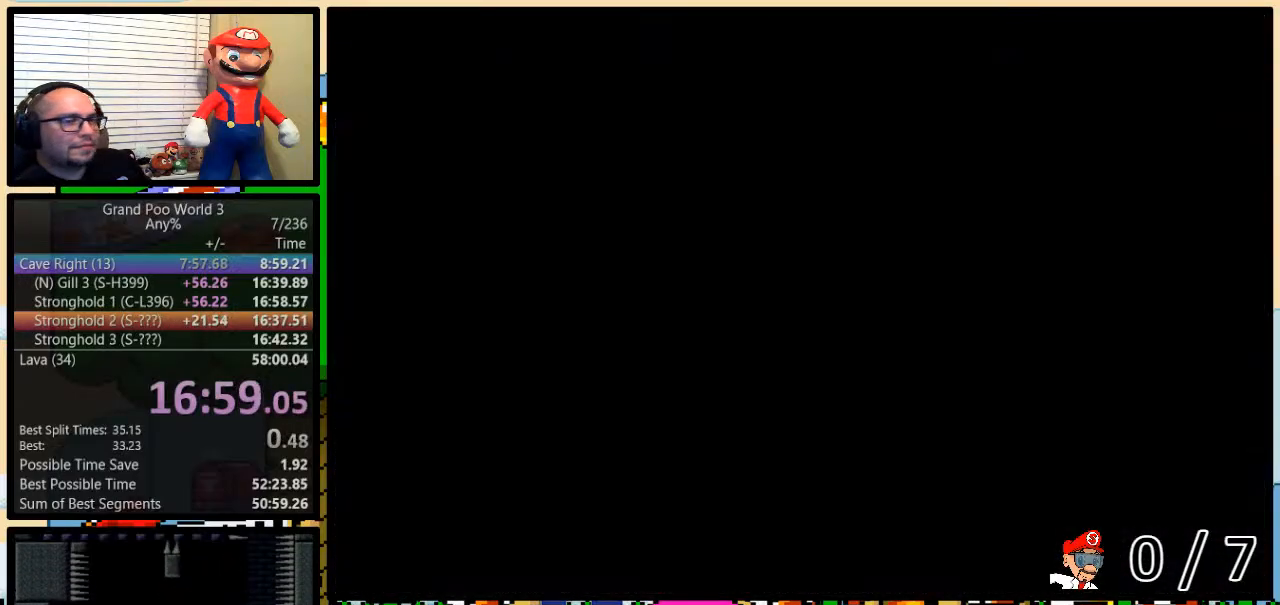
{"buttons": ["Y"], "events": []}
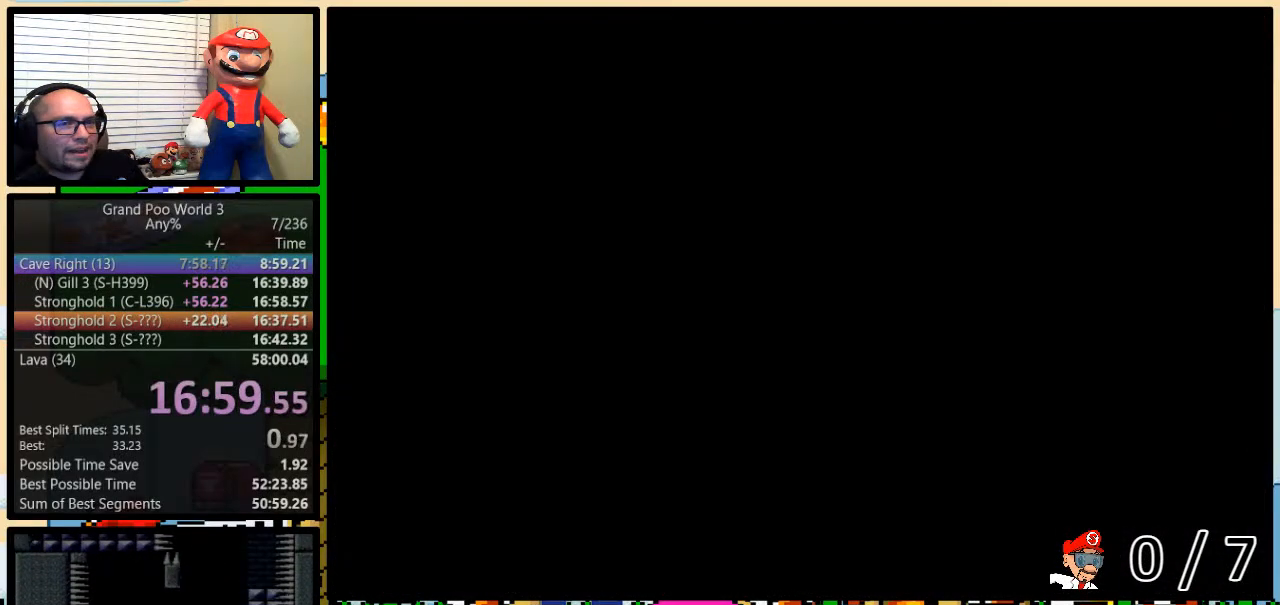
{"buttons": ["Y", "DPAD_RIGHT"], "events": [[150, "Y", "up"], [183, "Y", "down"], [300, "DPAD_RIGHT", "down"]]}
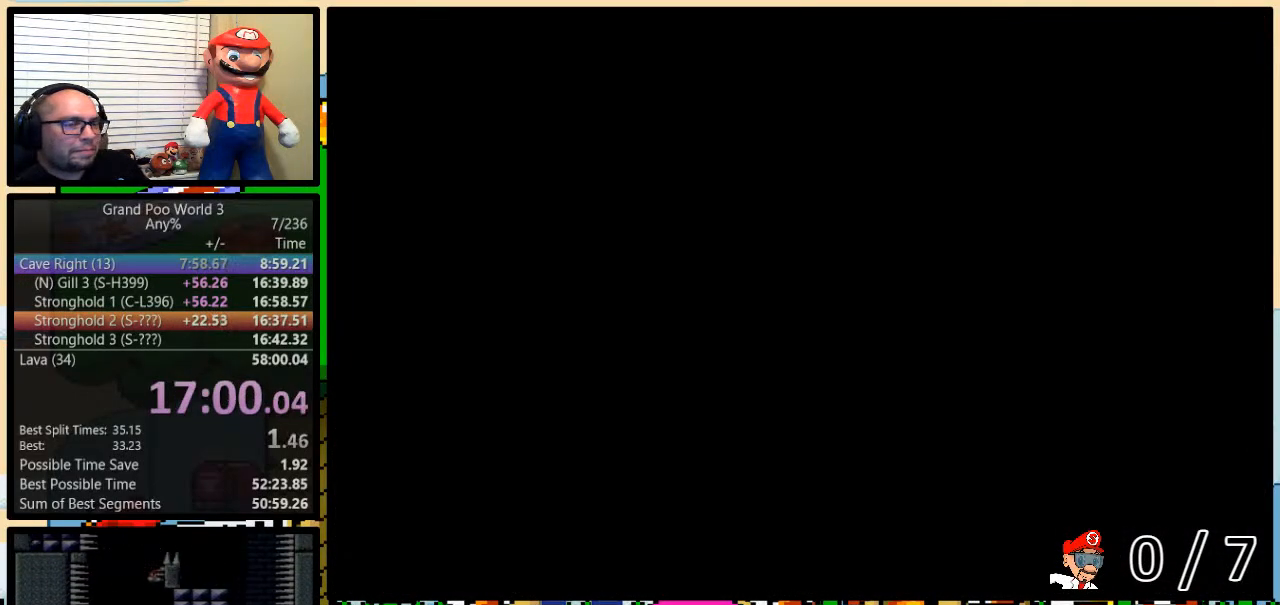
{"buttons": ["Y", "DPAD_RIGHT"], "events": [[33, "DPAD_UP", "down"], [384, "DPAD_UP", "up"]]}
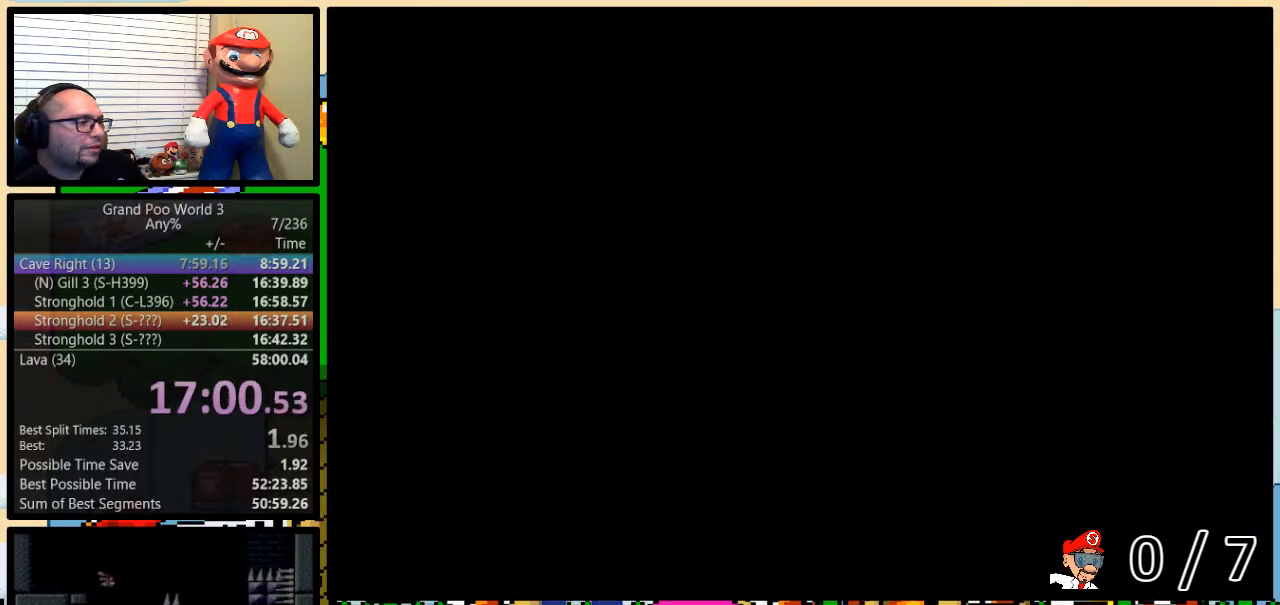
{"buttons": ["Y", "L1", "DPAD_UP", "DPAD_RIGHT"], "events": [[133, "DPAD_UP", "down"], [266, "L1", "down"]]}
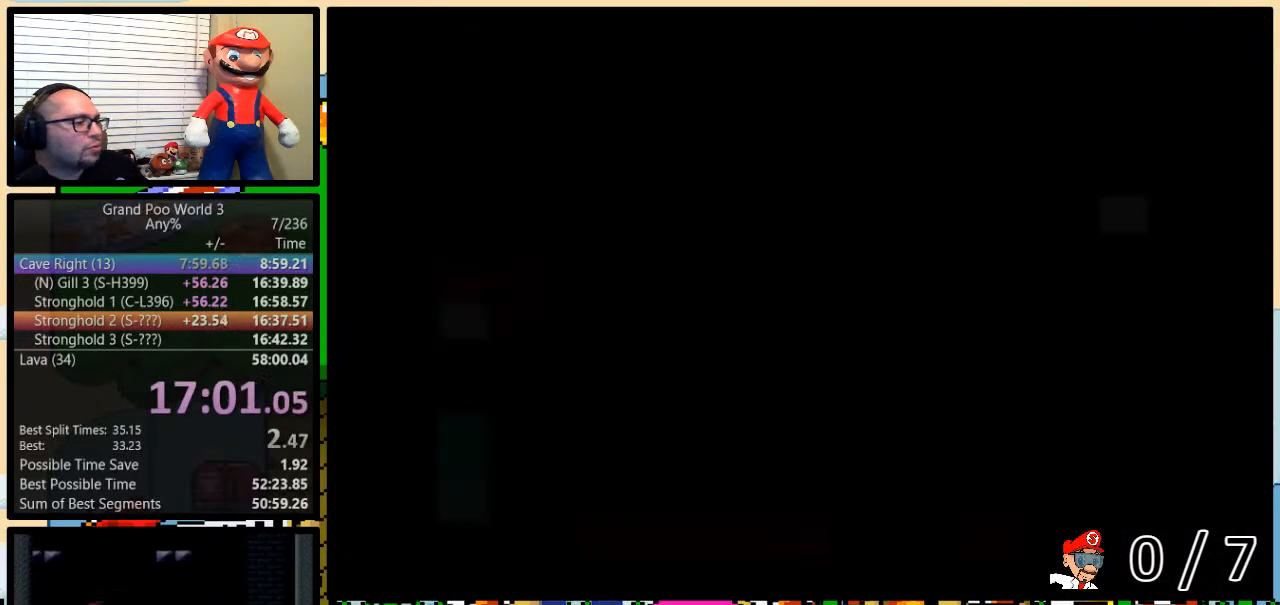
{"buttons": ["Y", "L1", "DPAD_UP", "DPAD_RIGHT"], "events": []}
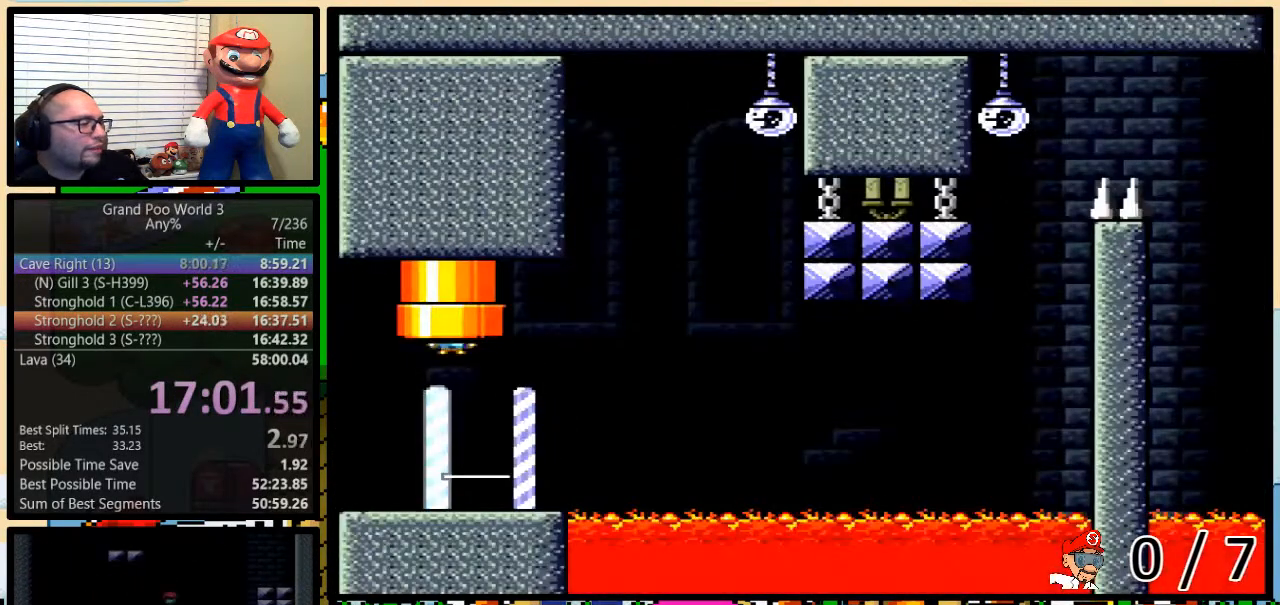
{"buttons": ["Y", "L1", "DPAD_UP", "DPAD_RIGHT"], "events": []}
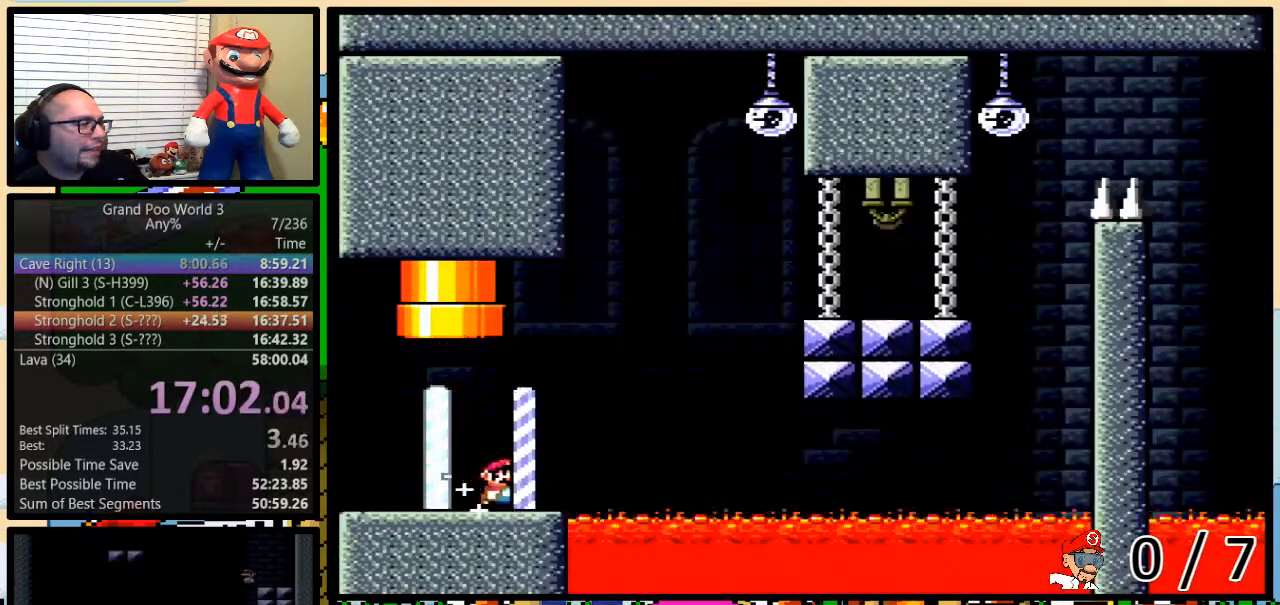
{"buttons": ["B", "Y", "DPAD_UP", "DPAD_RIGHT"], "events": [[67, "B", "down"], [67, "L1", "up"]]}
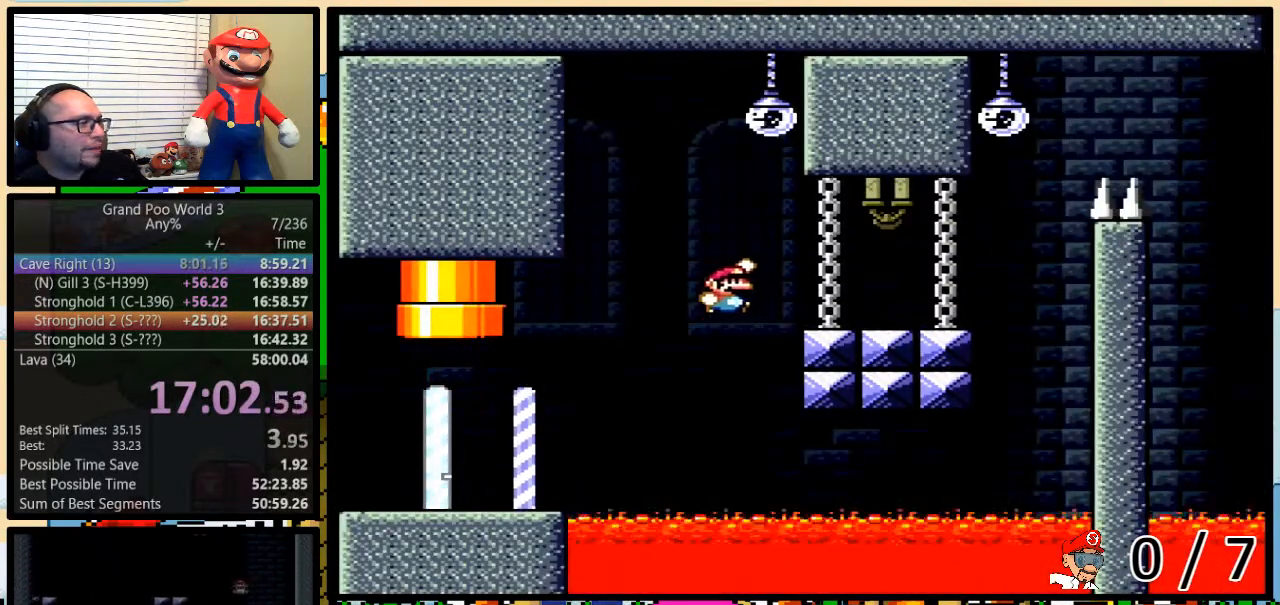
{"buttons": ["B", "Y", "R1", "DPAD_UP", "DPAD_RIGHT"], "events": [[83, "B", "up"], [367, "B", "down"], [367, "R1", "down"]]}
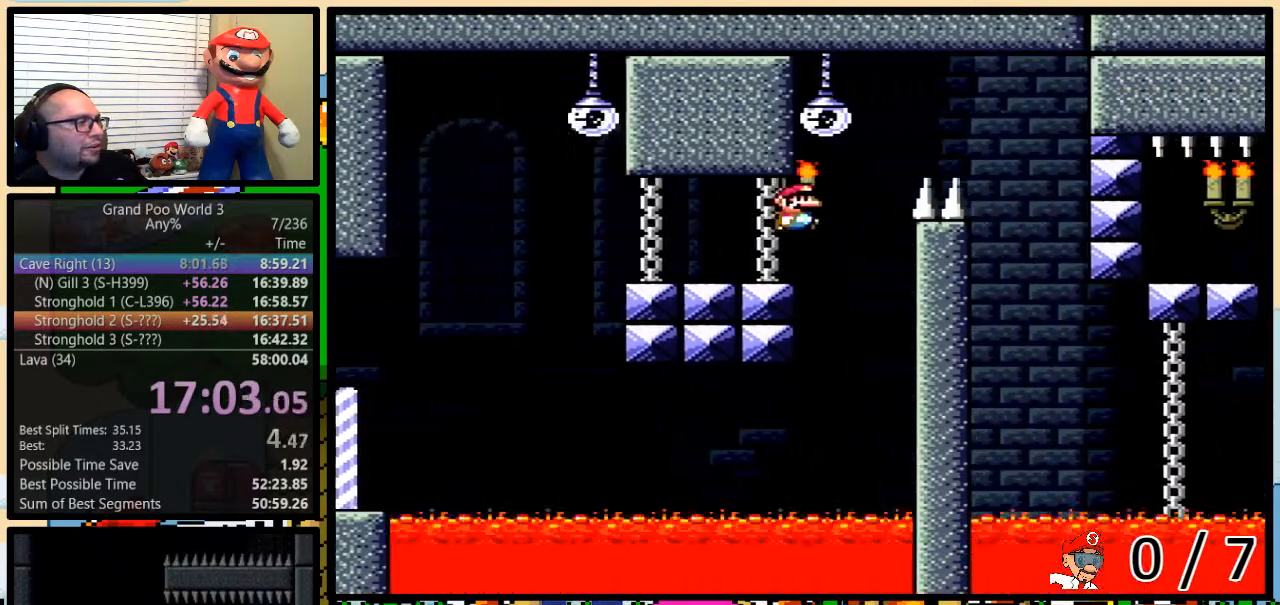
{"buttons": ["Y", "R1", "DPAD_UP", "DPAD_RIGHT"], "events": [[200, "B", "up"]]}
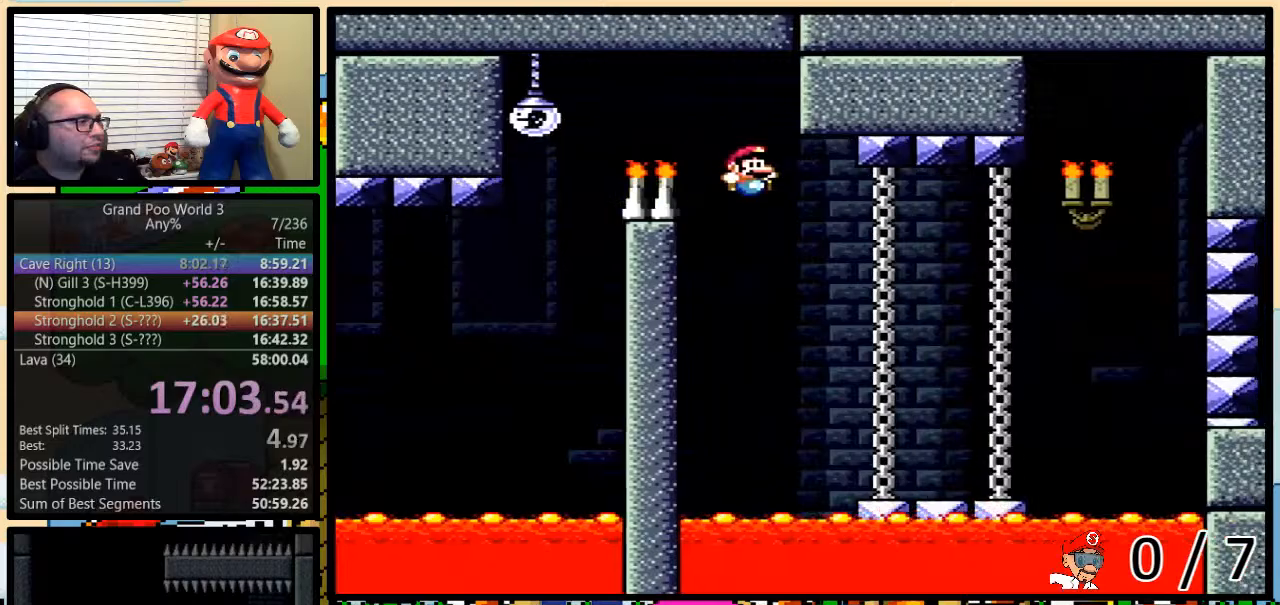
{"buttons": ["B", "Y", "L1", "DPAD_UP", "DPAD_RIGHT"], "events": [[233, "R1", "up"], [433, "L1", "down"], [483, "B", "down"]]}
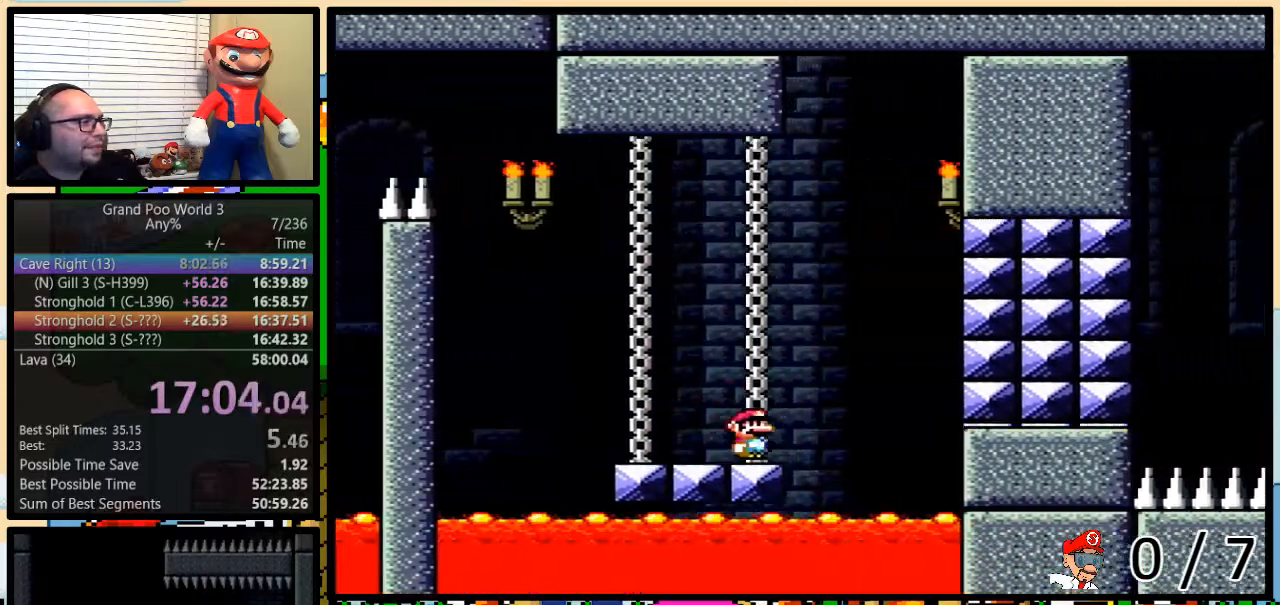
{"buttons": ["B", "Y", "L1", "DPAD_LEFT"], "events": [[150, "DPAD_LEFT", "down"], [150, "DPAD_RIGHT", "up"], [150, "DPAD_UP", "up"]]}
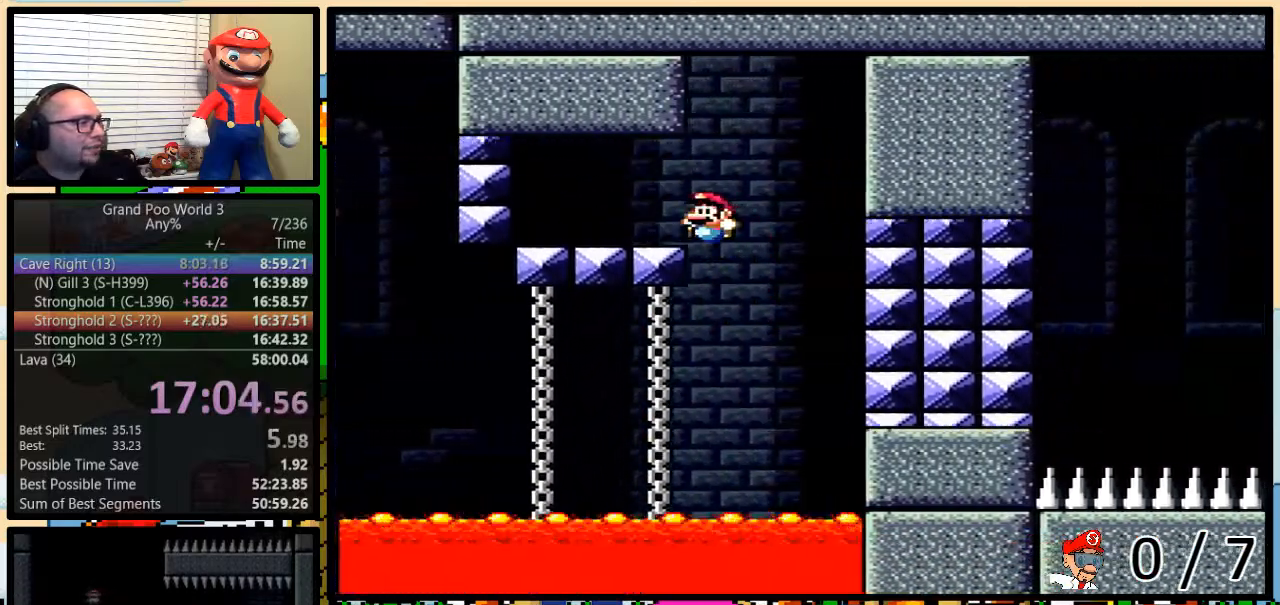
{"buttons": ["Y", "L1", "DPAD_UP", "DPAD_RIGHT"], "events": [[150, "DPAD_UP", "down"], [166, "DPAD_LEFT", "up"], [200, "DPAD_RIGHT", "down"], [200, "DPAD_UP", "up"], [233, "B", "up"], [266, "DPAD_UP", "down"]]}
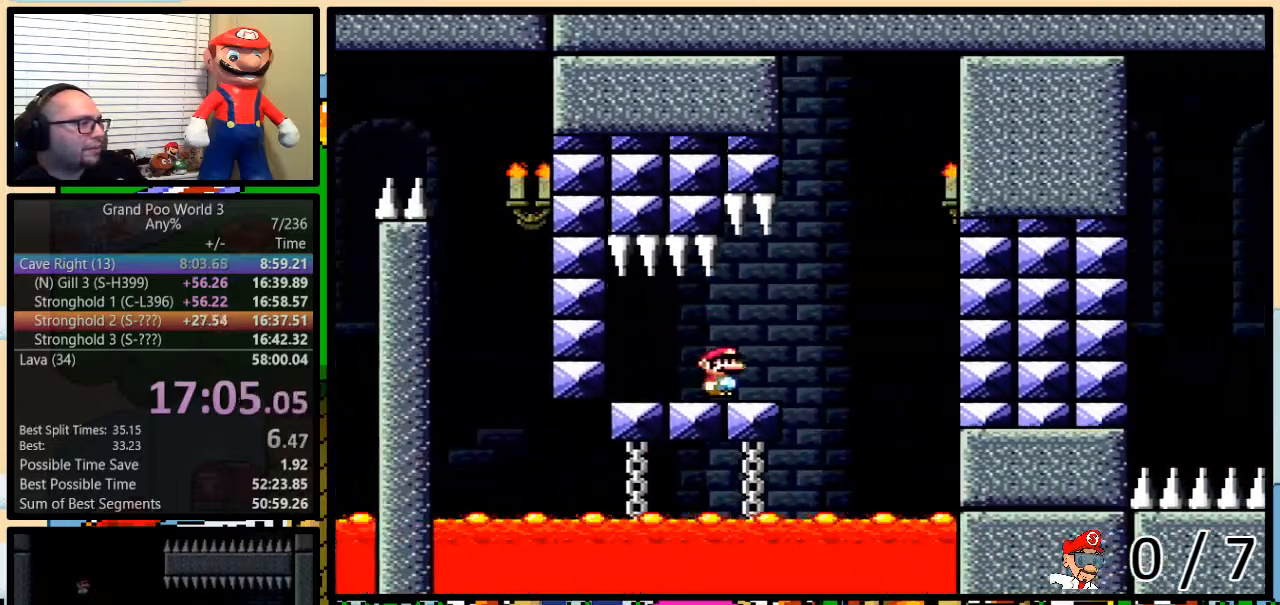
{"buttons": ["B", "Y", "L1", "DPAD_RIGHT"], "events": [[117, "B", "down"], [234, "DPAD_LEFT", "down"], [234, "DPAD_RIGHT", "up"], [234, "DPAD_UP", "up"], [367, "DPAD_UP", "down"], [400, "DPAD_LEFT", "up"], [400, "DPAD_RIGHT", "down"], [417, "DPAD_UP", "up"]]}
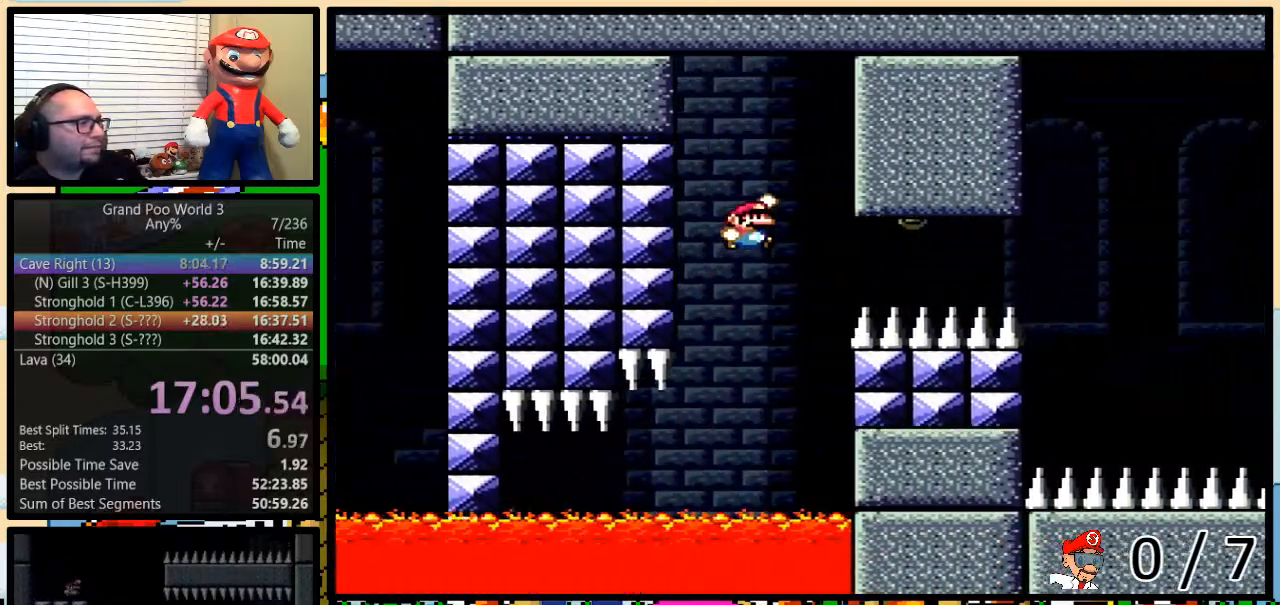
{"buttons": ["Y", "L1", "DPAD_UP", "DPAD_RIGHT"], "events": [[116, "B", "up"], [216, "DPAD_UP", "down"], [250, "B", "down"], [433, "B", "up"]]}
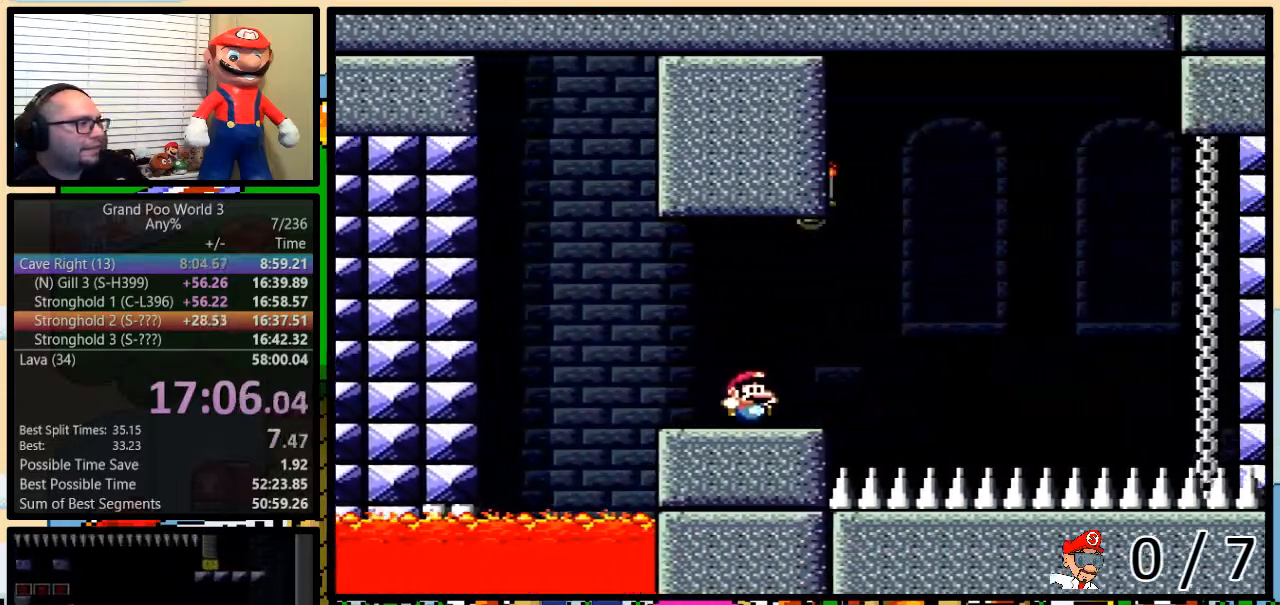
{"buttons": ["B", "Y", "R1", "DPAD_UP", "DPAD_RIGHT"], "events": [[33, "L1", "up"], [67, "B", "down"], [117, "R1", "down"]]}
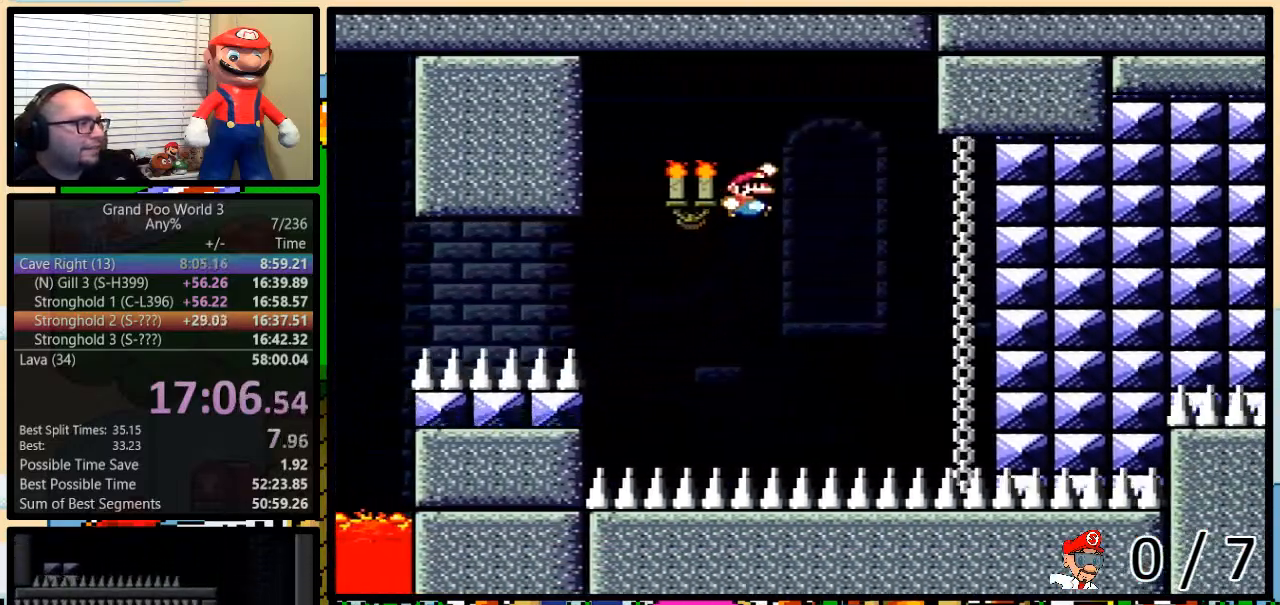
{"buttons": ["Y", "R1", "DPAD_LEFT"], "events": [[216, "DPAD_UP", "up"], [433, "DPAD_RIGHT", "up"], [483, "B", "up"], [483, "DPAD_LEFT", "down"]]}
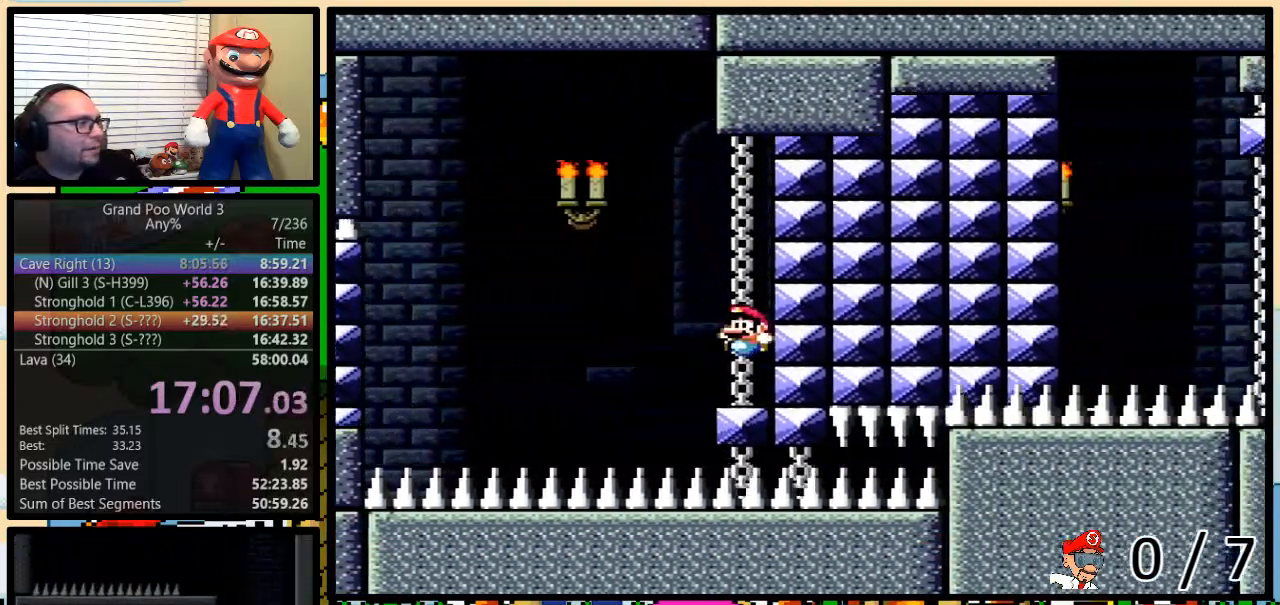
{"buttons": ["B", "Y", "R1", "DPAD_UP", "DPAD_RIGHT"], "events": [[151, "B", "down"], [351, "DPAD_UP", "down"], [401, "DPAD_LEFT", "up"], [401, "DPAD_RIGHT", "down"], [401, "DPAD_UP", "up"], [484, "DPAD_UP", "down"]]}
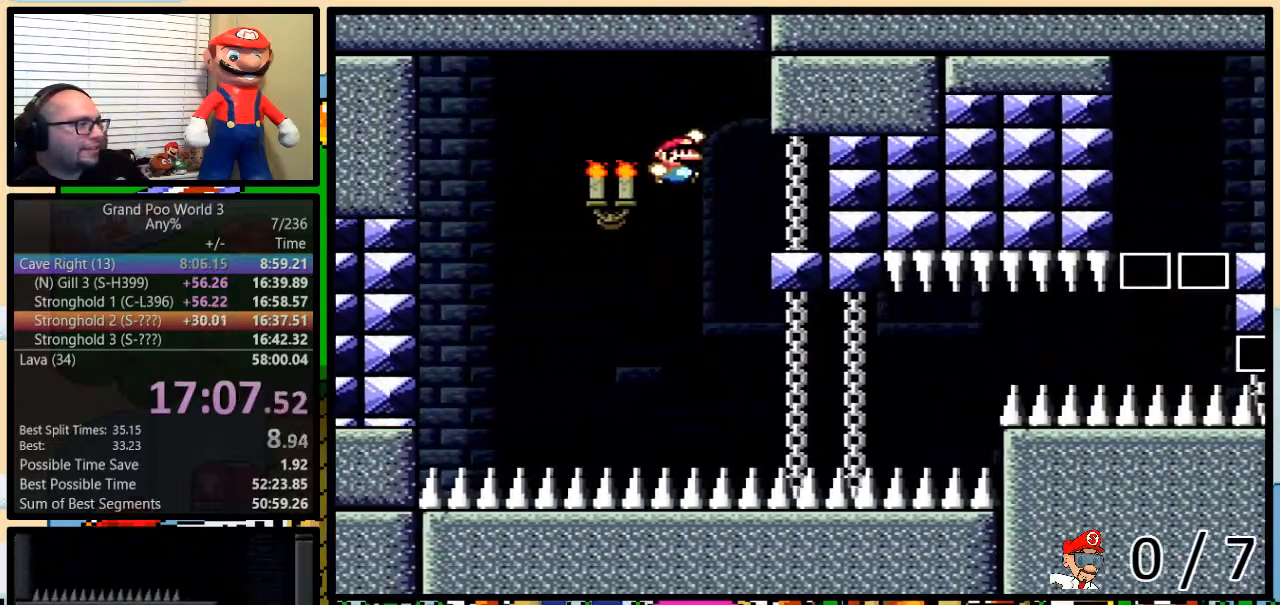
{"buttons": ["Y", "R1", "DPAD_UP", "DPAD_RIGHT"], "events": [[33, "B", "up"], [150, "B", "down"], [367, "B", "up"]]}
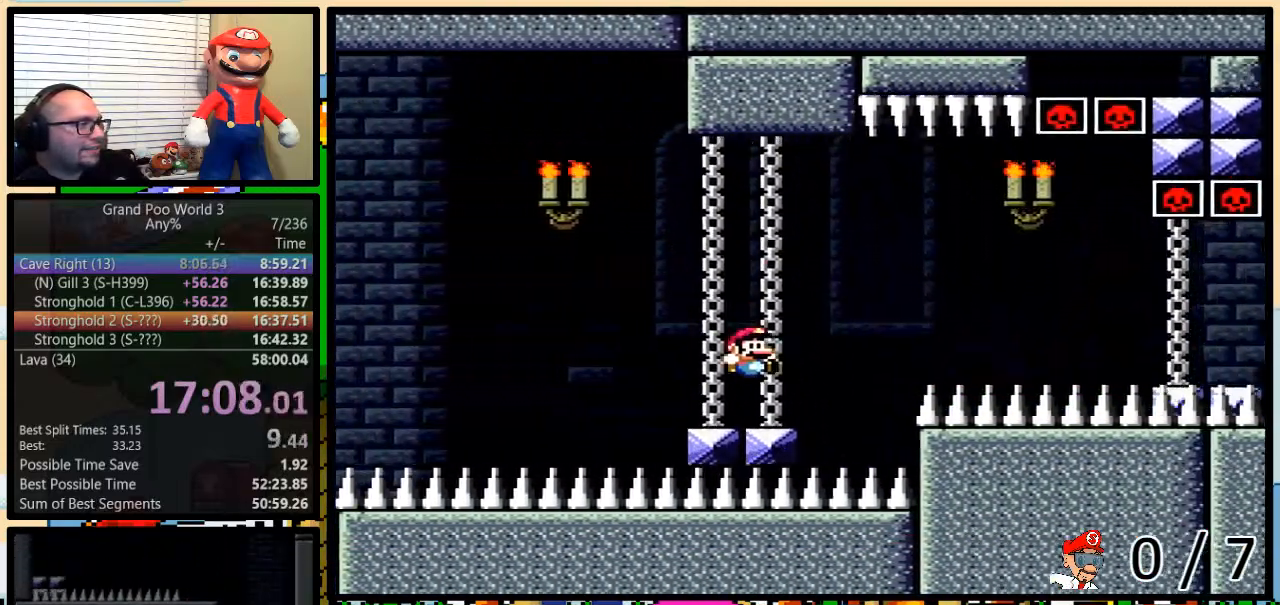
{"buttons": ["B", "Y", "R1", "DPAD_RIGHT"], "events": [[84, "B", "down"], [334, "DPAD_UP", "up"]]}
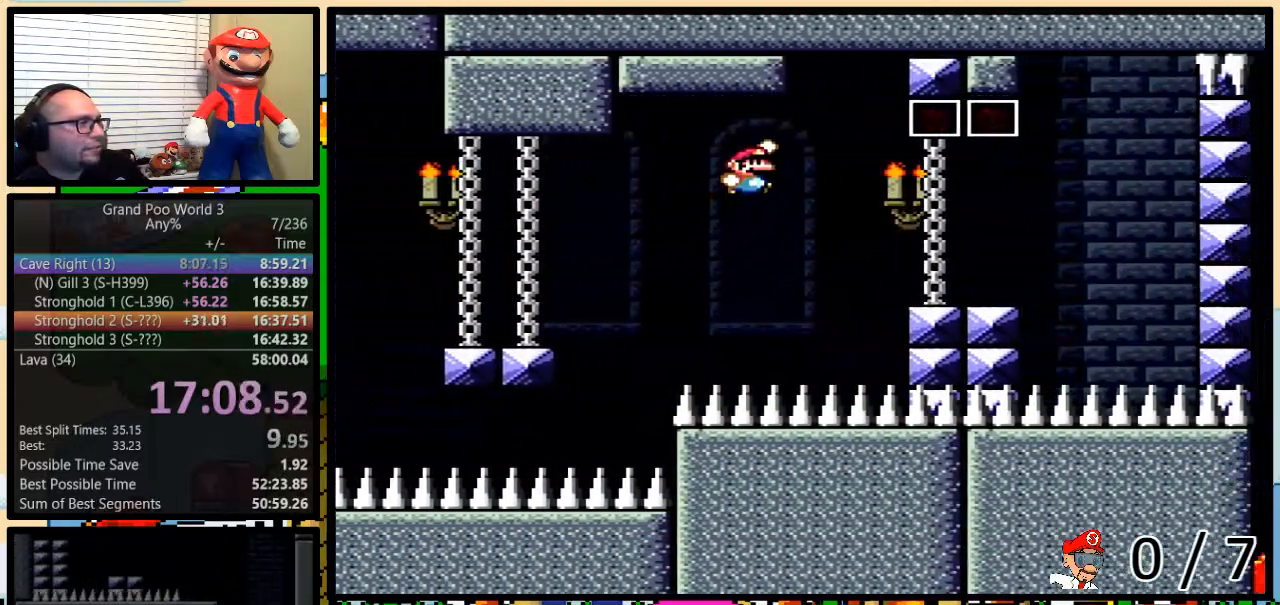
{"buttons": ["B", "Y", "L1", "DPAD_UP", "DPAD_RIGHT"], "events": [[50, "DPAD_UP", "down"], [150, "B", "up"], [150, "R1", "up"], [417, "L1", "down"], [500, "B", "down"]]}
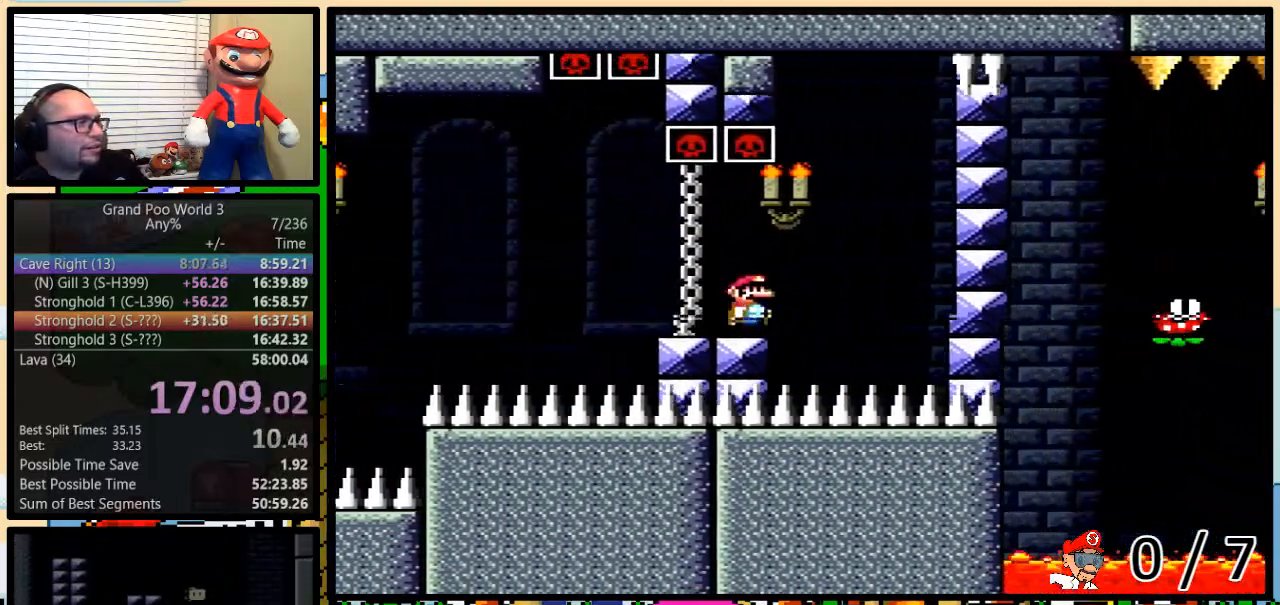
{"buttons": ["B", "Y", "L1", "DPAD_LEFT"], "events": [[151, "DPAD_LEFT", "down"], [151, "DPAD_RIGHT", "up"], [151, "DPAD_UP", "up"], [334, "B", "up"], [351, "DPAD_LEFT", "up"], [417, "B", "down"], [484, "DPAD_LEFT", "down"]]}
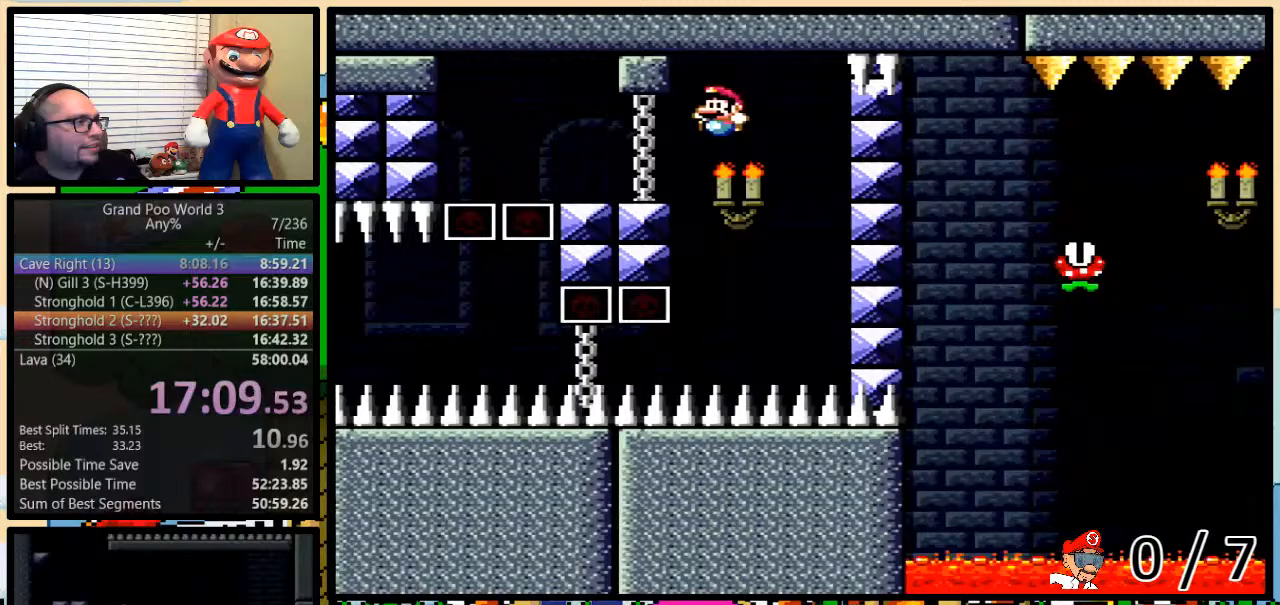
{"buttons": ["B", "Y", "L1", "DPAD_UP", "DPAD_LEFT"], "events": [[117, "DPAD_LEFT", "up"], [150, "B", "up"], [250, "DPAD_LEFT", "down"], [400, "B", "down"], [500, "DPAD_UP", "down"]]}
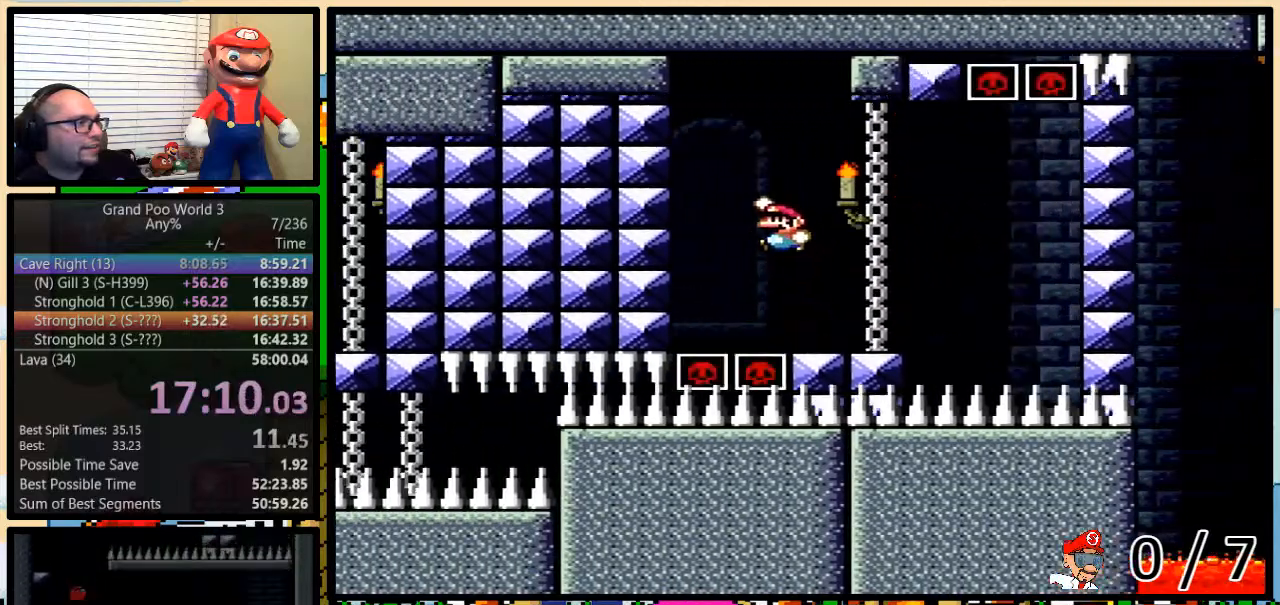
{"buttons": ["X", "L1", "DPAD_UP", "DPAD_RIGHT"], "events": [[34, "DPAD_LEFT", "up"], [34, "DPAD_RIGHT", "down"], [34, "DPAD_UP", "up"], [267, "B", "up"], [267, "Y", "up"], [334, "X", "down"], [367, "DPAD_UP", "down"]]}
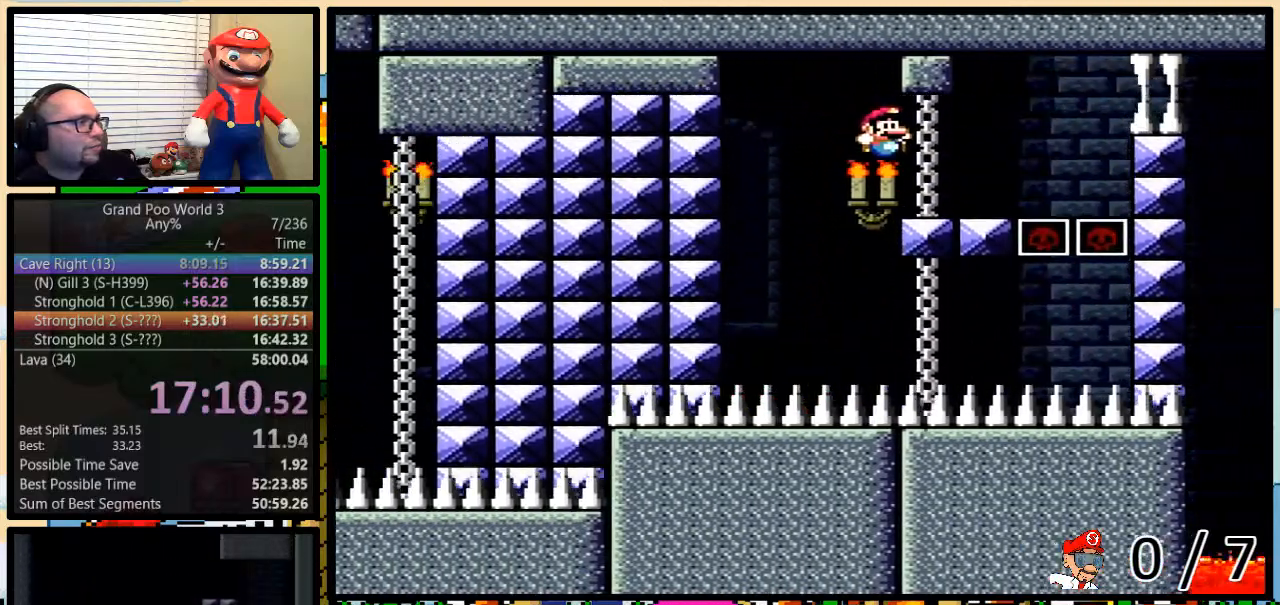
{"buttons": ["A", "X", "DPAD_UP", "DPAD_RIGHT"], "events": [[217, "A", "down"], [300, "A", "up"], [334, "DPAD_UP", "up"], [334, "L1", "up"], [400, "A", "down"], [467, "DPAD_UP", "down"]]}